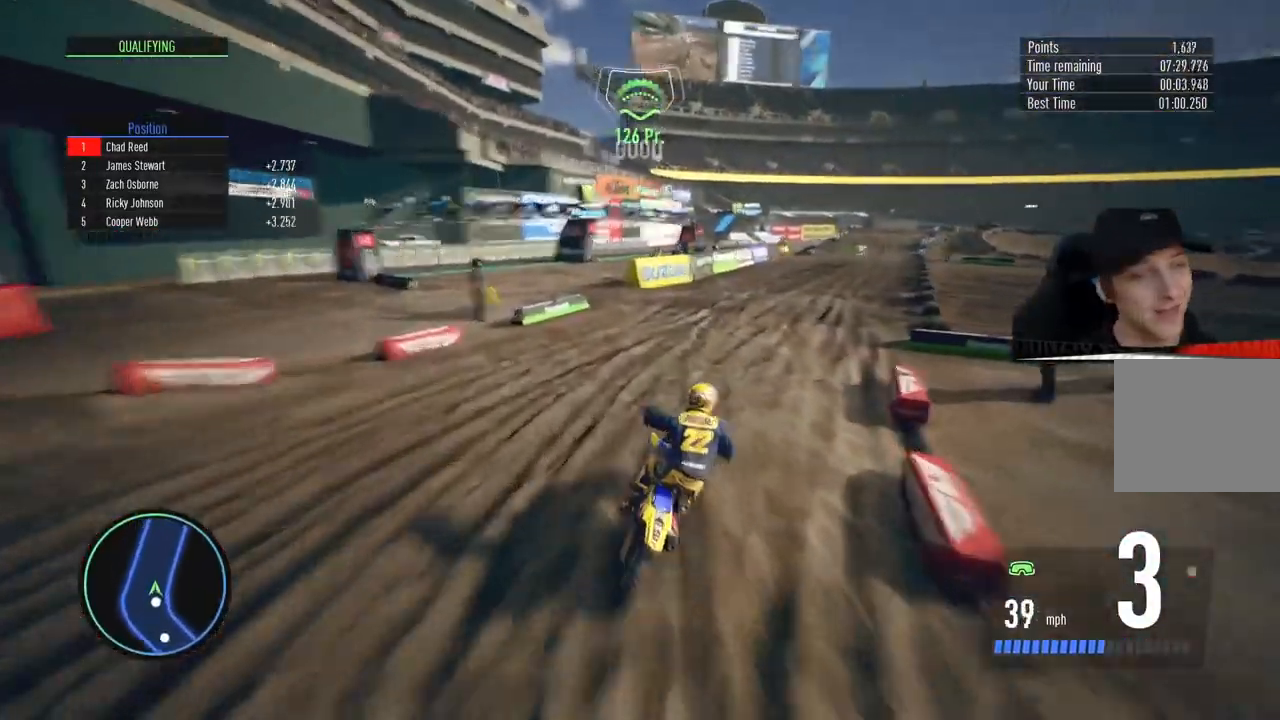
Gameplay with a controller (PlayStation layout); each line is a JSON object with the inputs held at the frame after it. "events" lists button and stick changes between this image and that frame as [ms after this image, input, new state], when the widget could be followed in between.
{"buttons": ["R2"], "left_stick": "center", "right_stick": "center", "events": [[16, "left_stick", "center"], [150, "left_stick", "right"], [350, "left_stick", "center"]]}
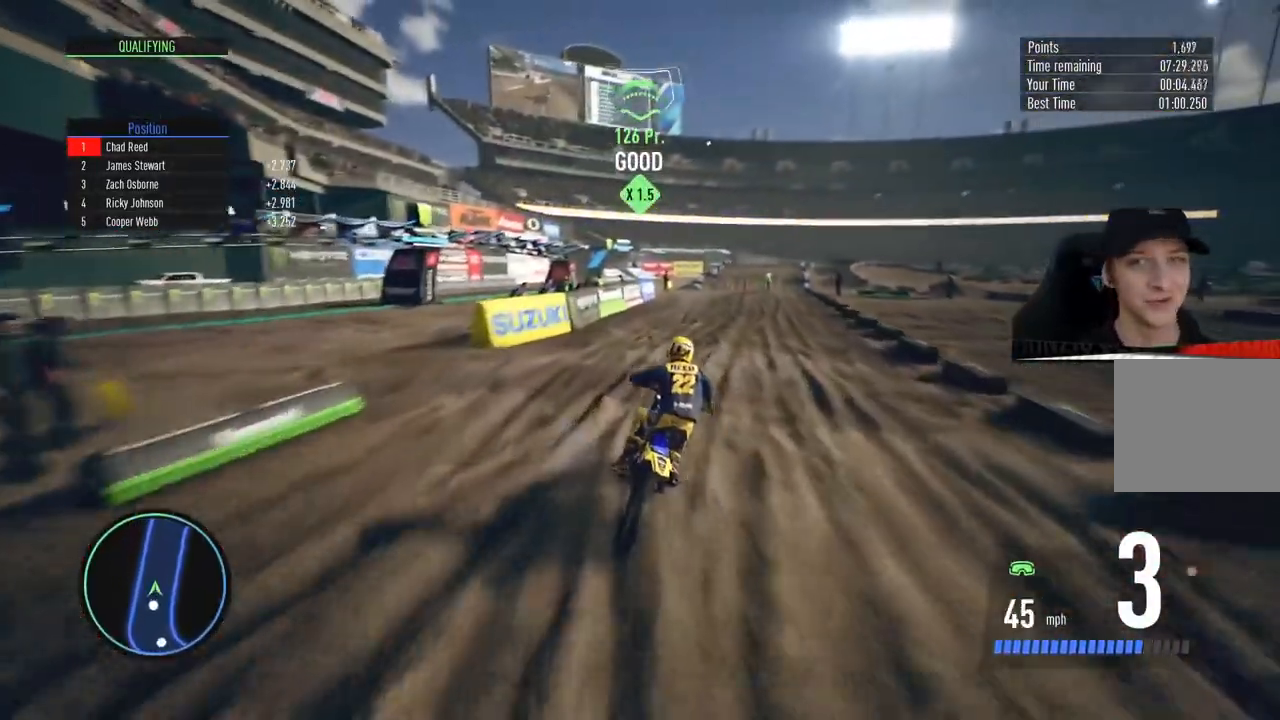
{"buttons": ["R2"], "left_stick": "center", "right_stick": "center", "events": [[117, "left_stick", "right"], [484, "left_stick", "center"]]}
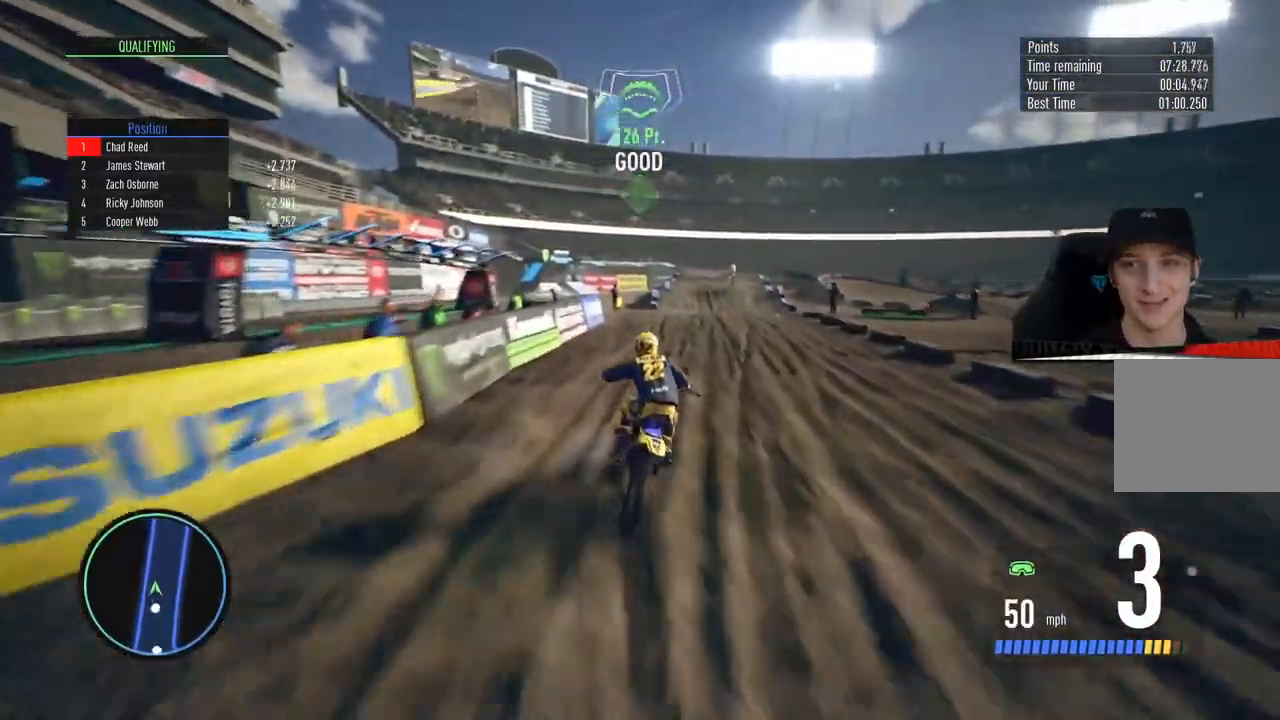
{"buttons": ["R2"], "left_stick": "center", "right_stick": "center", "events": [[133, "CIRCLE", "down"], [283, "CIRCLE", "up"], [417, "left_stick", "up-right"], [500, "left_stick", "center"]]}
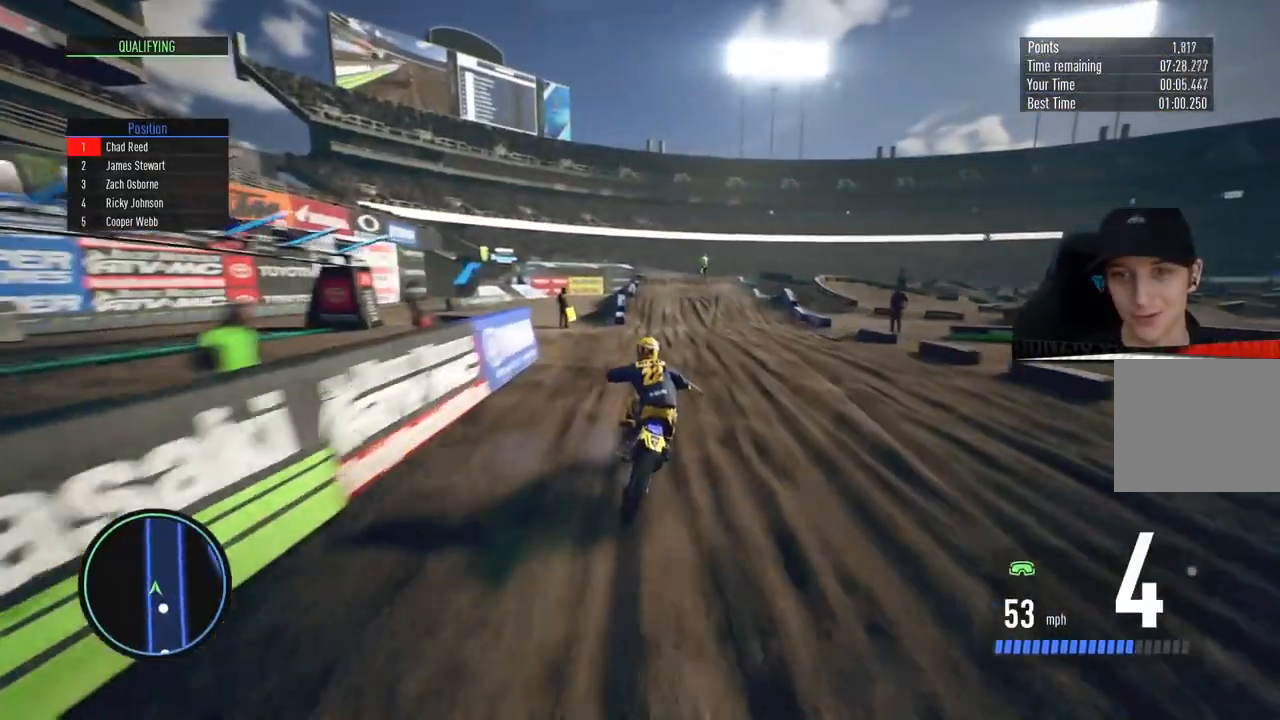
{"buttons": [], "left_stick": "center", "right_stick": "center", "events": [[300, "R2", "up"]]}
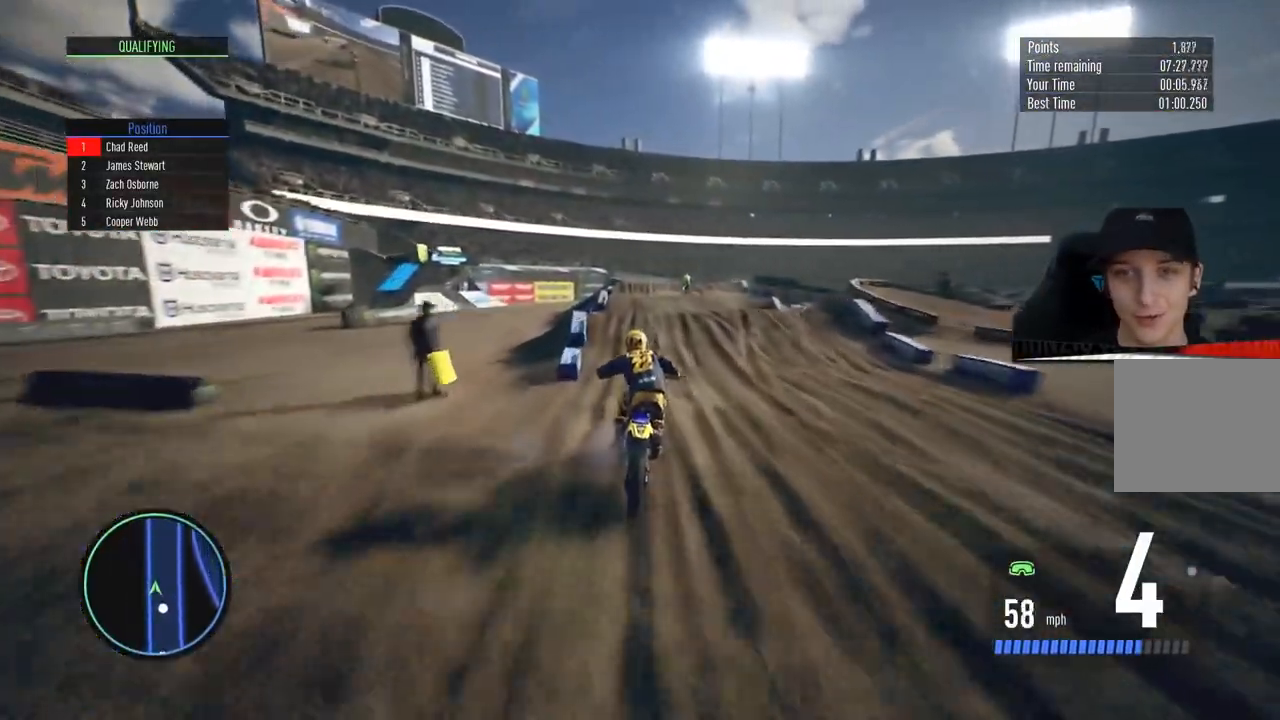
{"buttons": [], "left_stick": "up-right", "right_stick": "up", "events": [[16, "left_stick", "down"], [33, "right_stick", "down"], [50, "R2", "down"], [367, "R2", "up"], [367, "left_stick", "up-right"], [383, "right_stick", "up"]]}
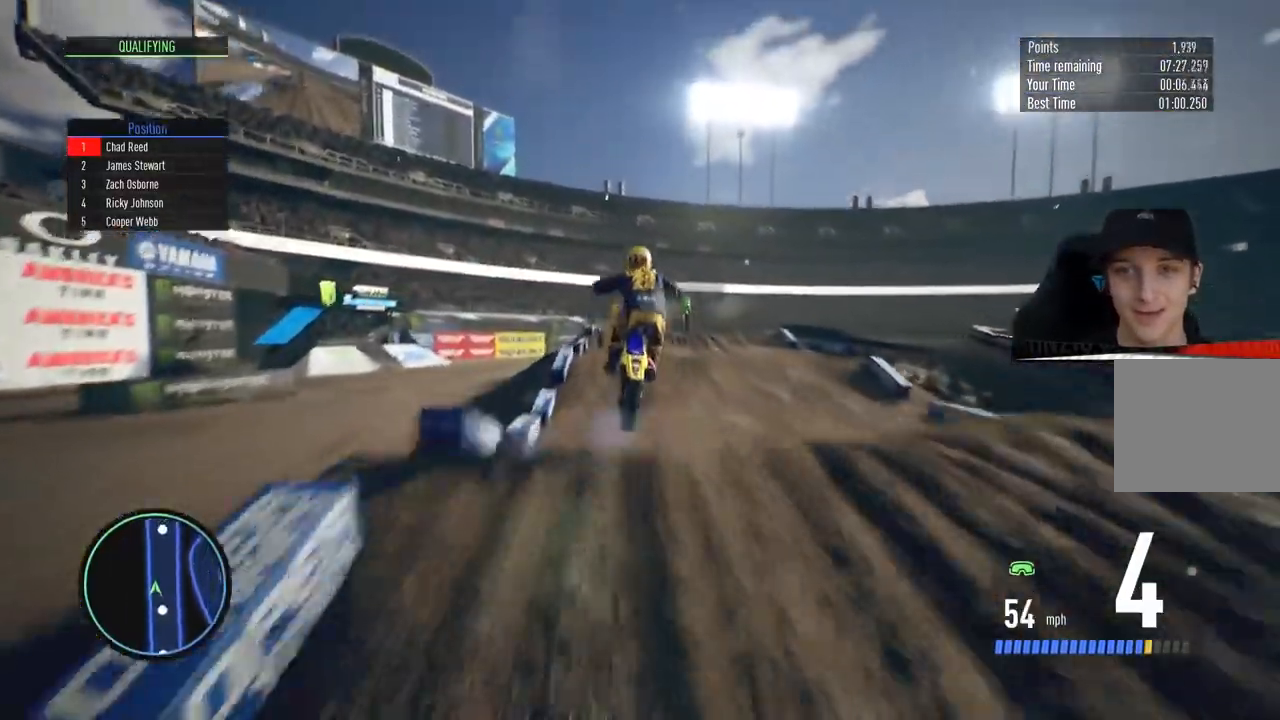
{"buttons": [], "left_stick": "center", "right_stick": "center", "events": [[50, "right_stick", "center"], [100, "SQUARE", "down"], [117, "left_stick", "center"], [167, "SQUARE", "up"], [267, "SQUARE", "down"], [350, "SQUARE", "up"]]}
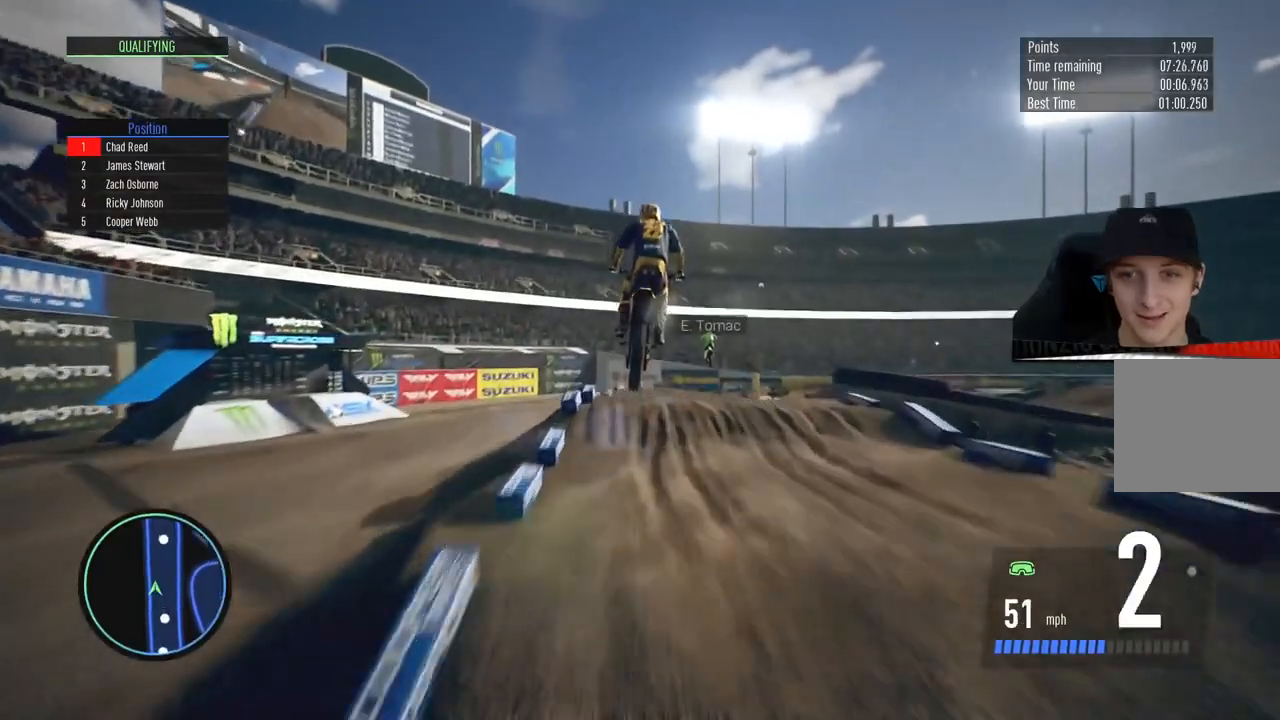
{"buttons": [], "left_stick": "right", "right_stick": "center", "events": [[317, "left_stick", "right"]]}
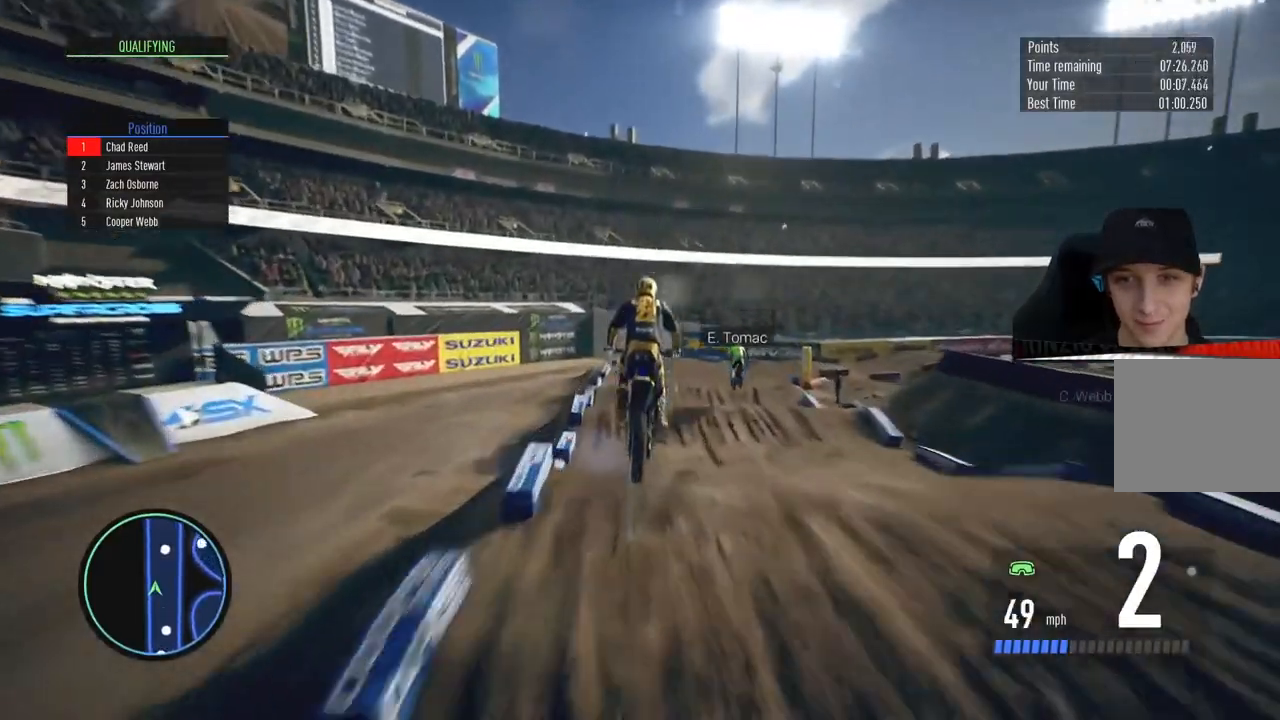
{"buttons": ["R2"], "left_stick": "right", "right_stick": "down", "events": [[317, "right_stick", "down"], [384, "R2", "down"]]}
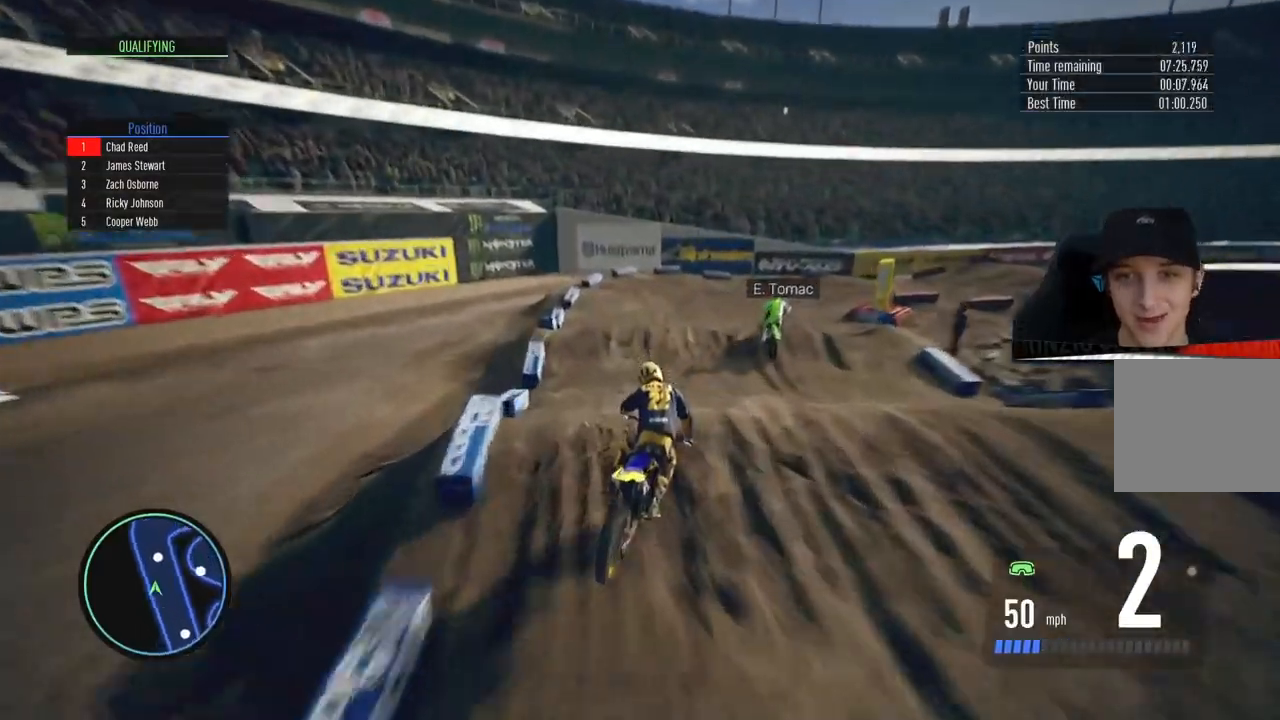
{"buttons": [], "left_stick": "right", "right_stick": "center", "events": [[166, "right_stick", "center"], [250, "R2", "up"]]}
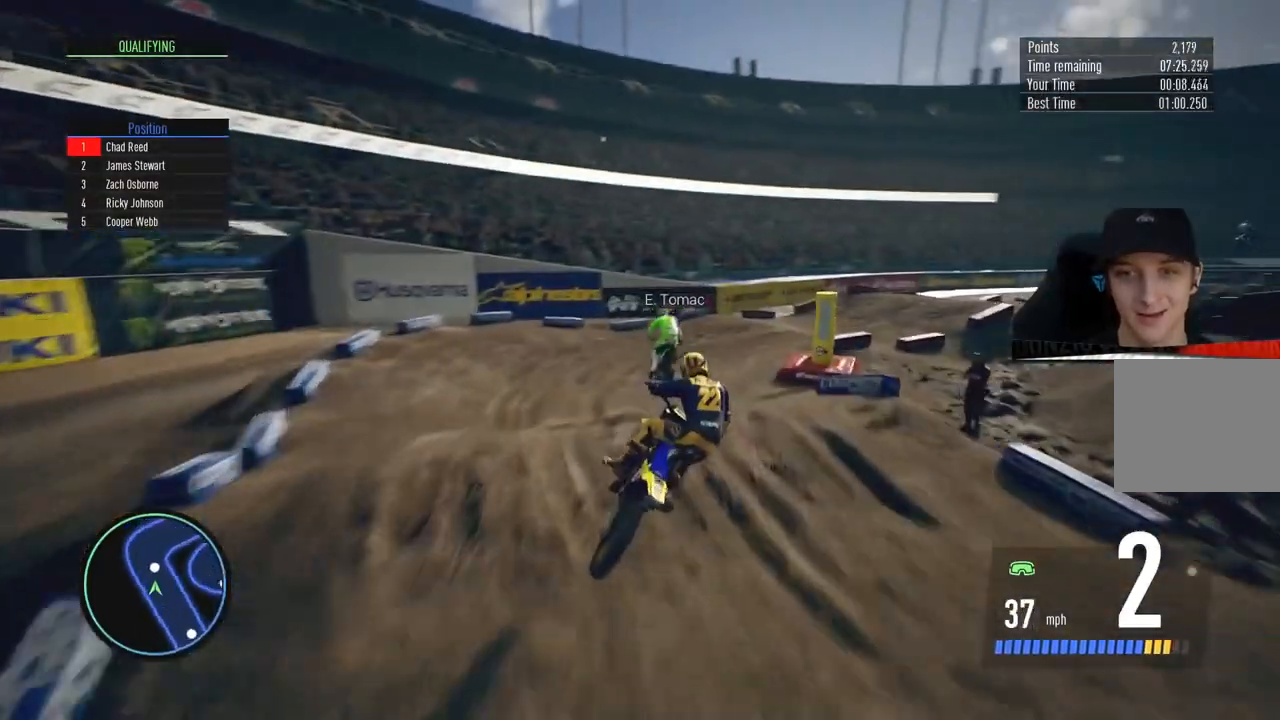
{"buttons": [], "left_stick": "right", "right_stick": "center", "events": [[317, "L2", "down"], [417, "L2", "up"]]}
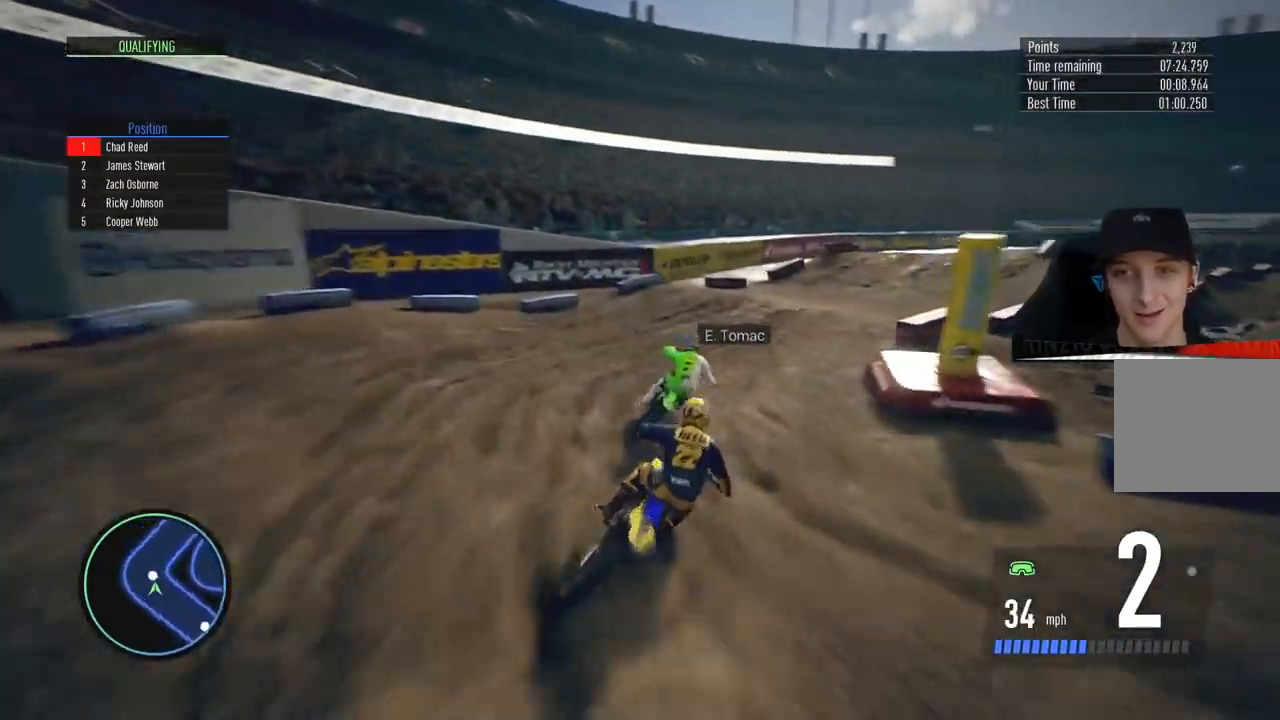
{"buttons": ["R2"], "left_stick": "center", "right_stick": "down", "events": [[116, "R2", "down"], [150, "left_stick", "center"], [317, "left_stick", "right"], [383, "right_stick", "down"], [467, "left_stick", "center"]]}
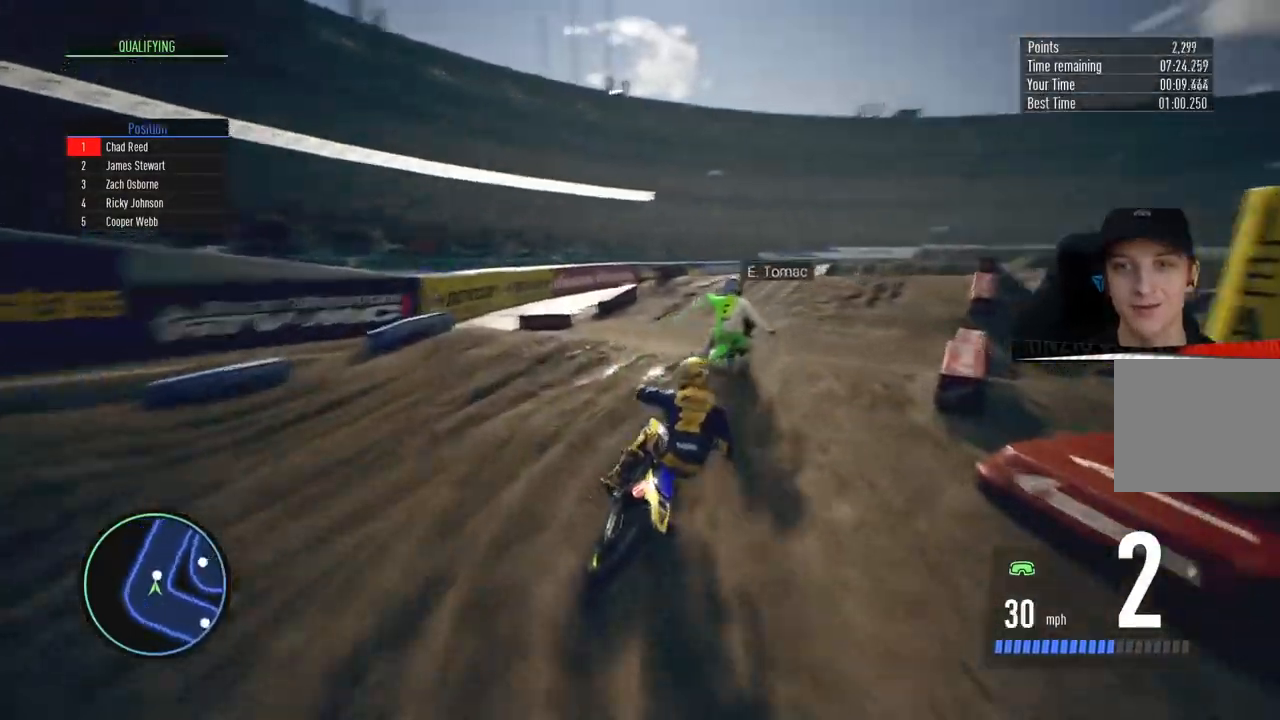
{"buttons": [], "left_stick": "center", "right_stick": "center", "events": [[67, "left_stick", "right"], [267, "left_stick", "center"], [384, "left_stick", "right"], [384, "right_stick", "center"], [451, "R2", "up"], [484, "left_stick", "center"]]}
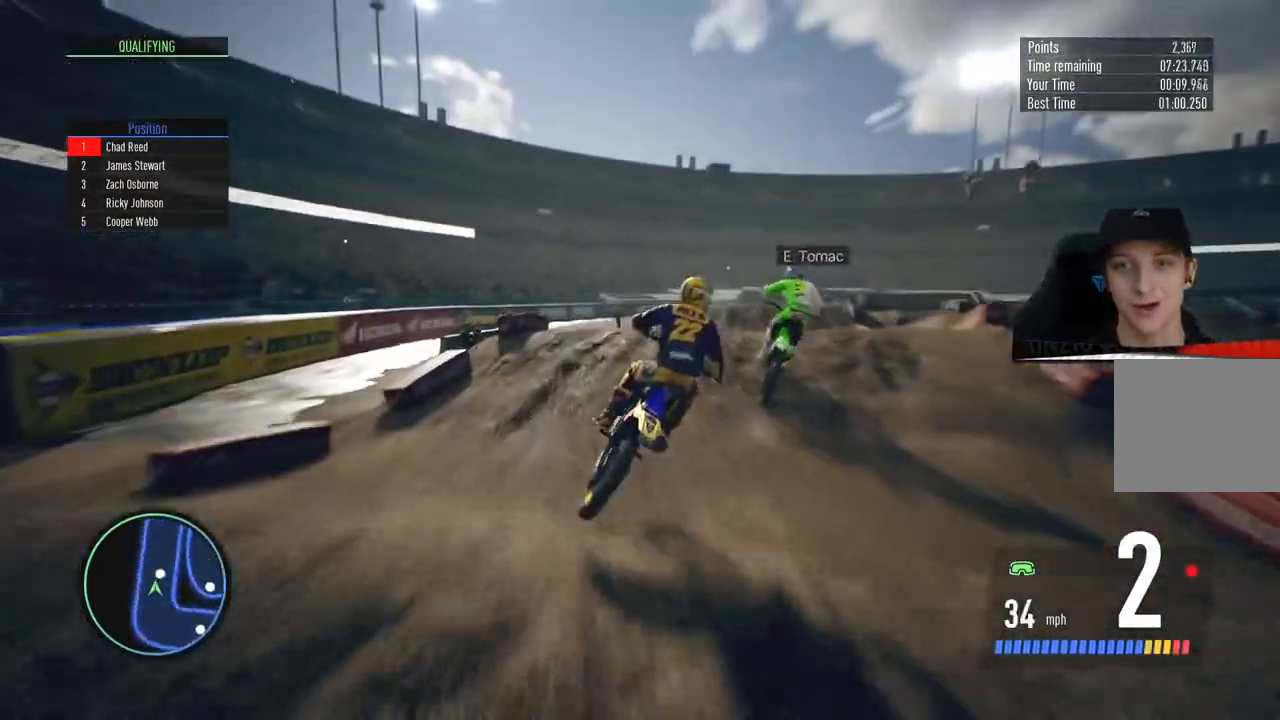
{"buttons": [], "left_stick": "center", "right_stick": "center", "events": [[100, "left_stick", "right"], [150, "R2", "down"], [300, "R2", "up"], [467, "left_stick", "center"]]}
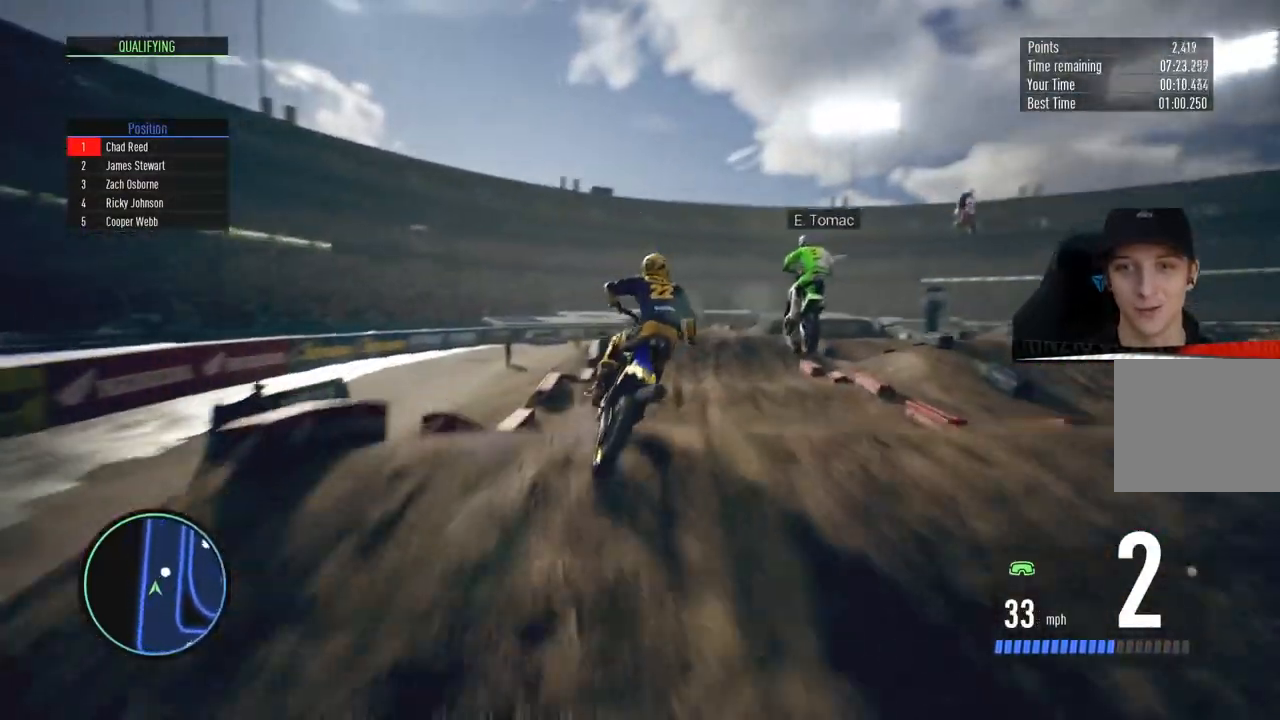
{"buttons": ["R2"], "left_stick": "center", "right_stick": "center", "events": [[167, "left_stick", "right"], [334, "left_stick", "center"], [401, "R2", "down"]]}
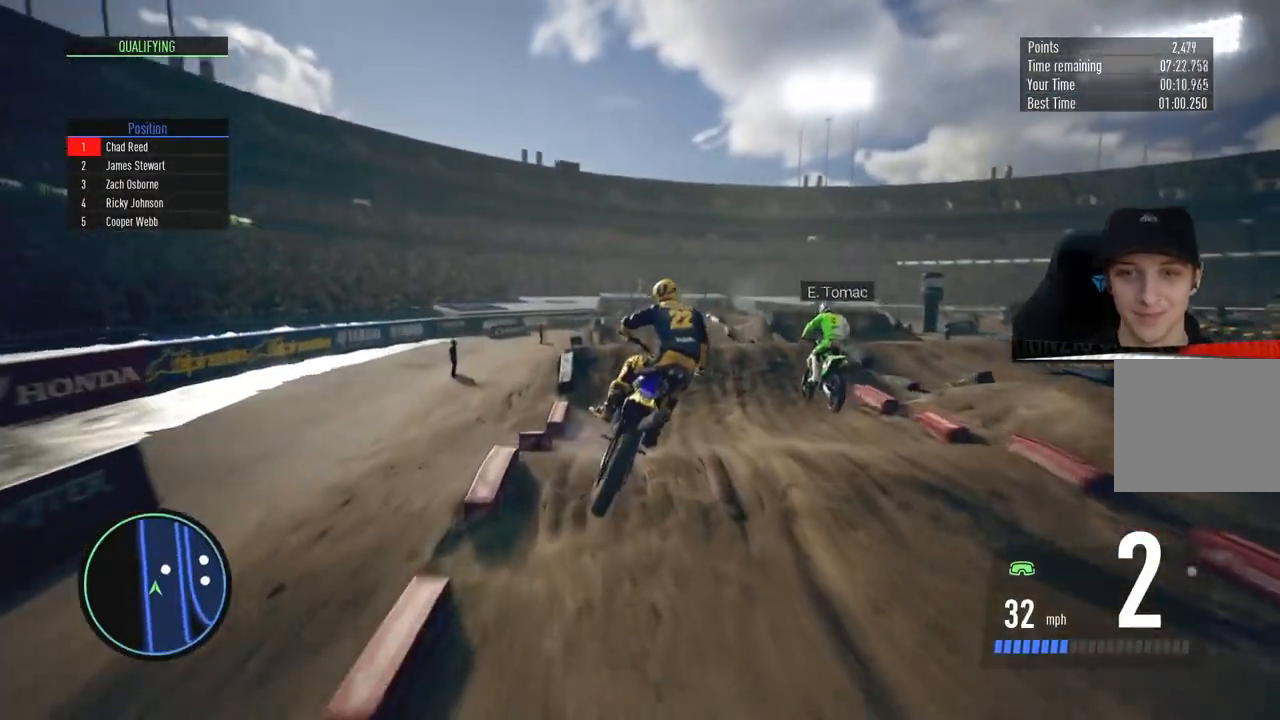
{"buttons": ["R2"], "left_stick": "center", "right_stick": "down", "events": [[116, "right_stick", "down"]]}
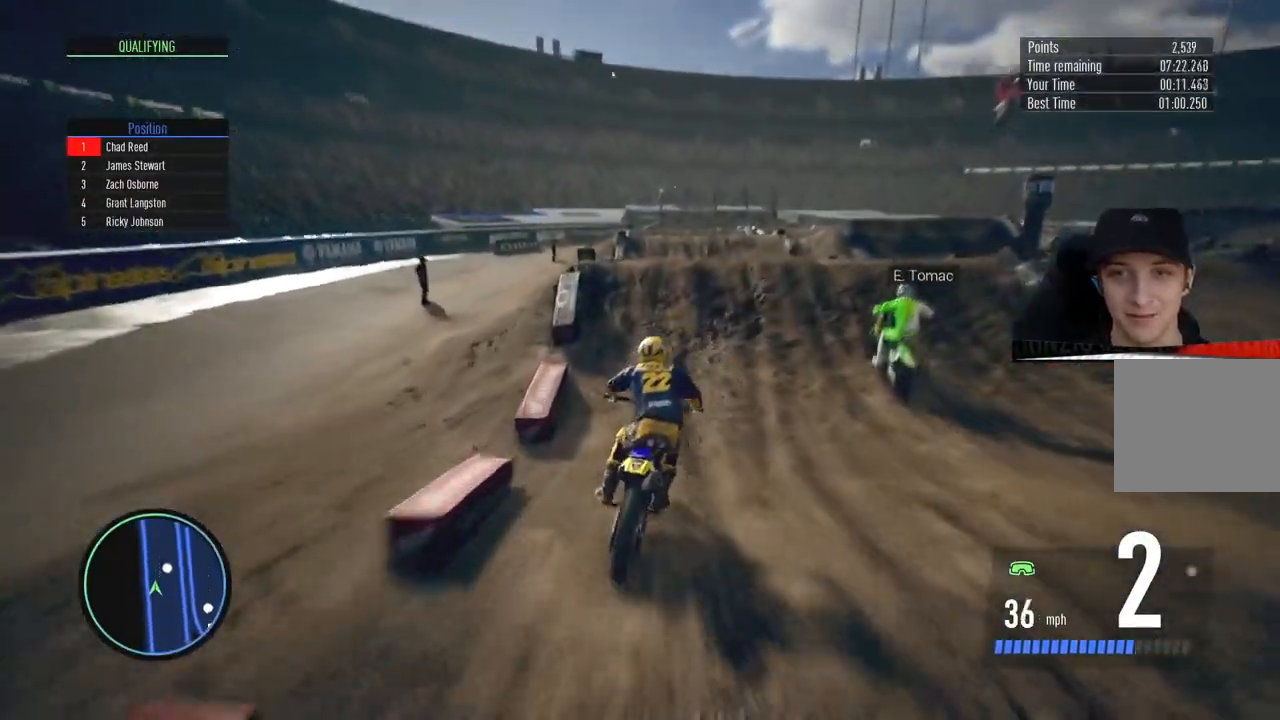
{"buttons": ["R2"], "left_stick": "right", "right_stick": "left", "events": [[217, "left_stick", "right"], [401, "right_stick", "left"]]}
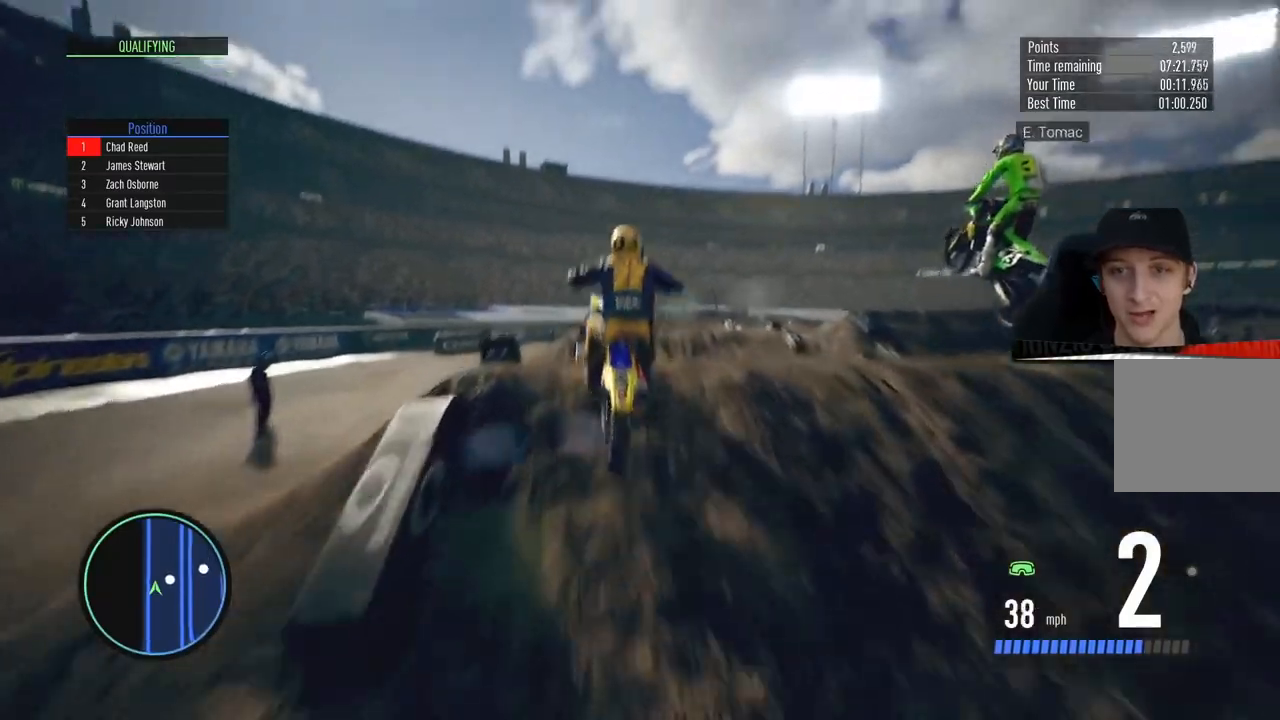
{"buttons": [], "left_stick": "left", "right_stick": "up", "events": [[33, "right_stick", "up-left"], [50, "R2", "up"], [166, "left_stick", "left"], [217, "right_stick", "up"]]}
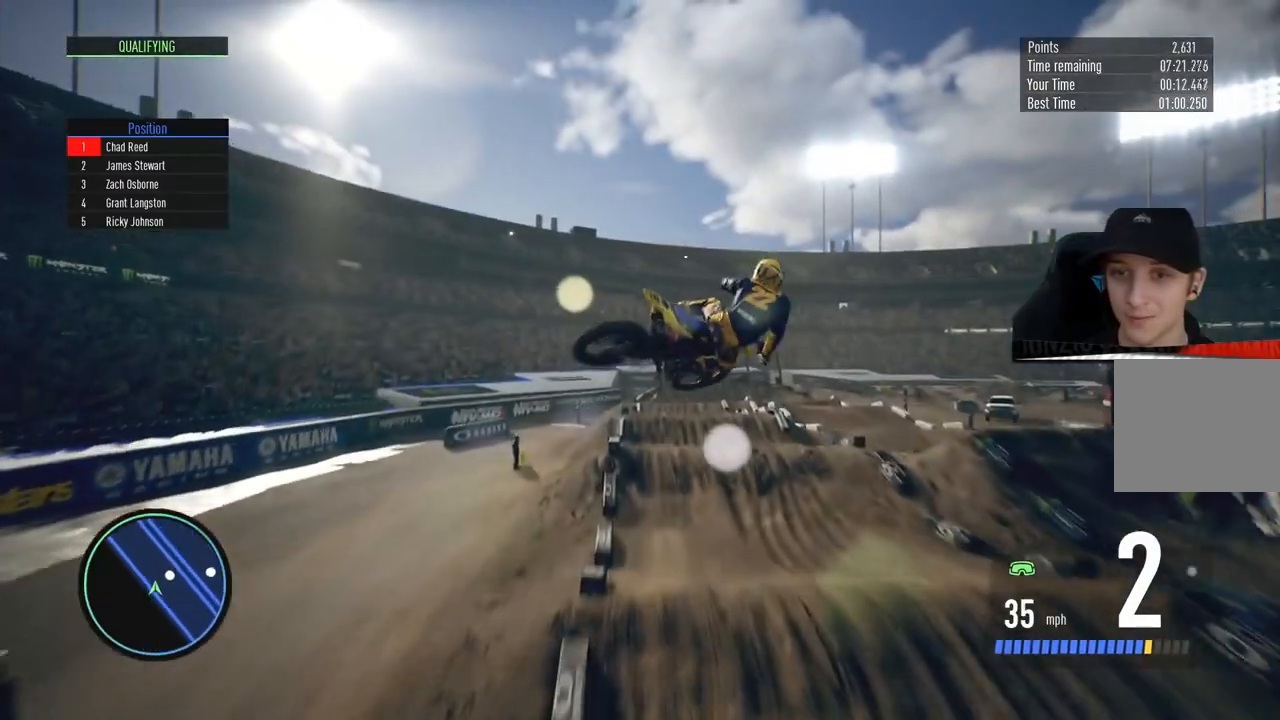
{"buttons": [], "left_stick": "center", "right_stick": "center", "events": [[367, "left_stick", "center"], [384, "right_stick", "center"]]}
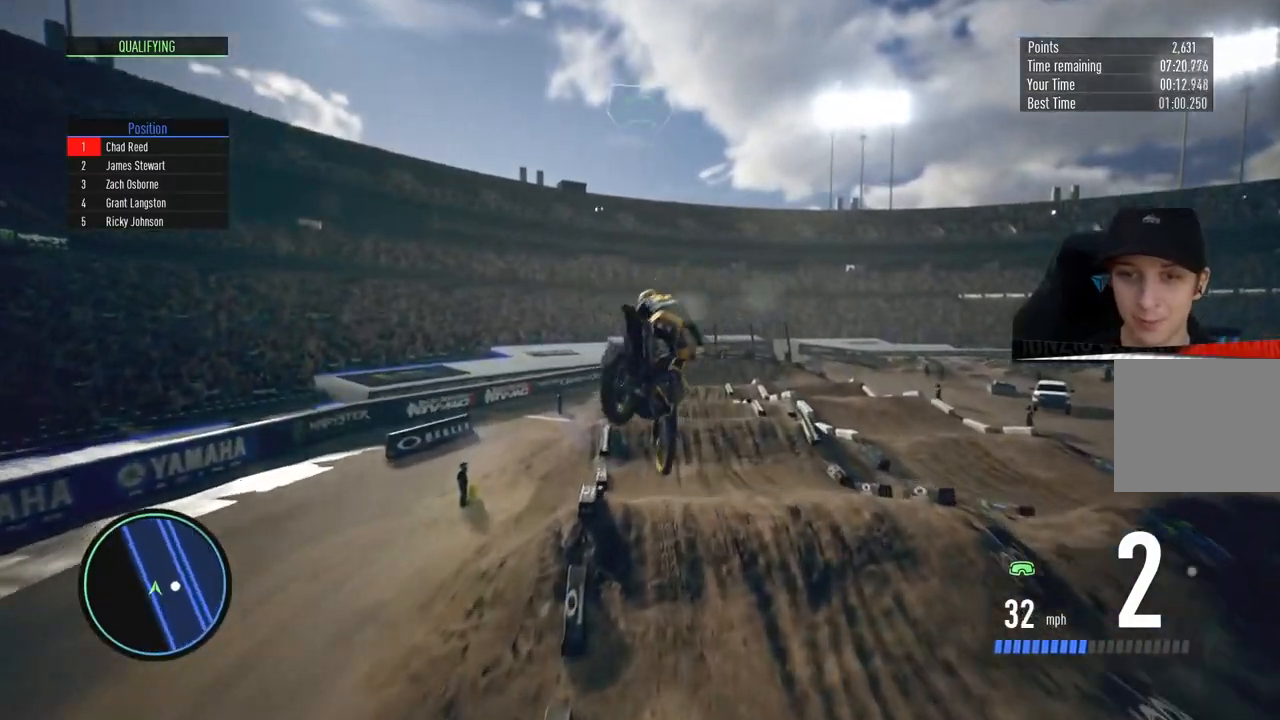
{"buttons": ["R2"], "left_stick": "center", "right_stick": "center", "events": [[117, "R2", "down"]]}
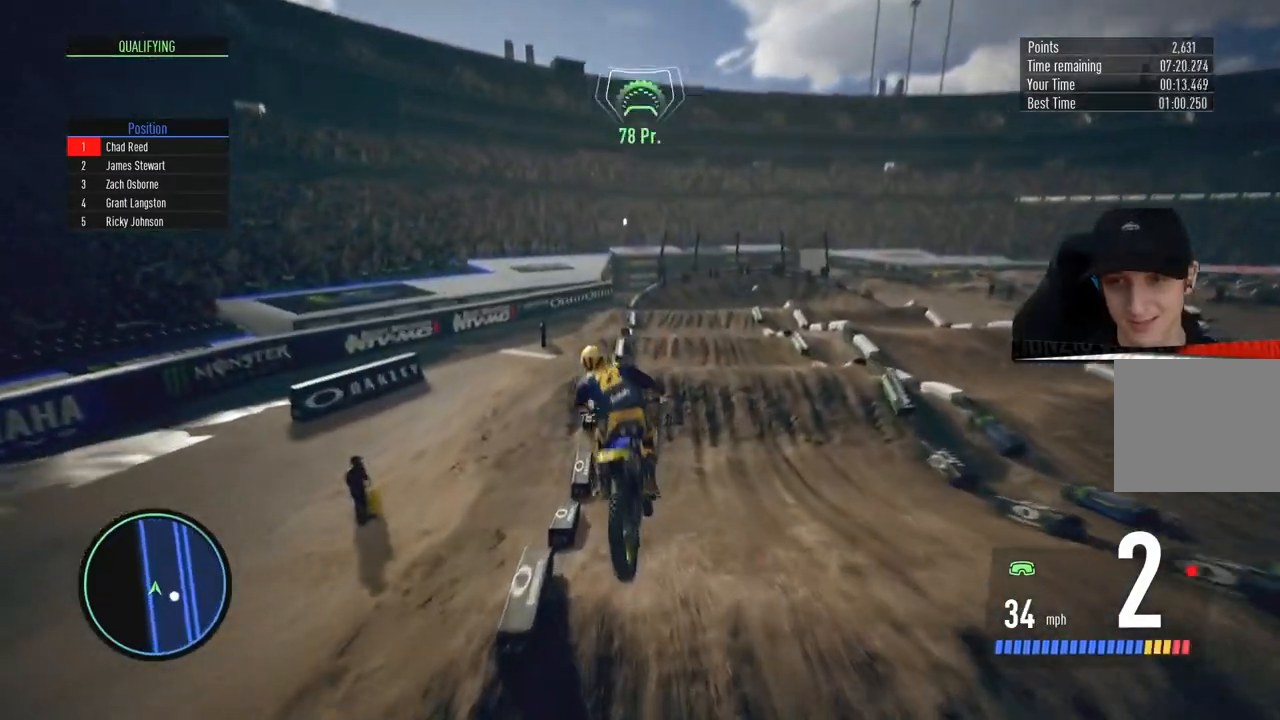
{"buttons": ["R2"], "left_stick": "center", "right_stick": "down", "events": [[184, "right_stick", "down"]]}
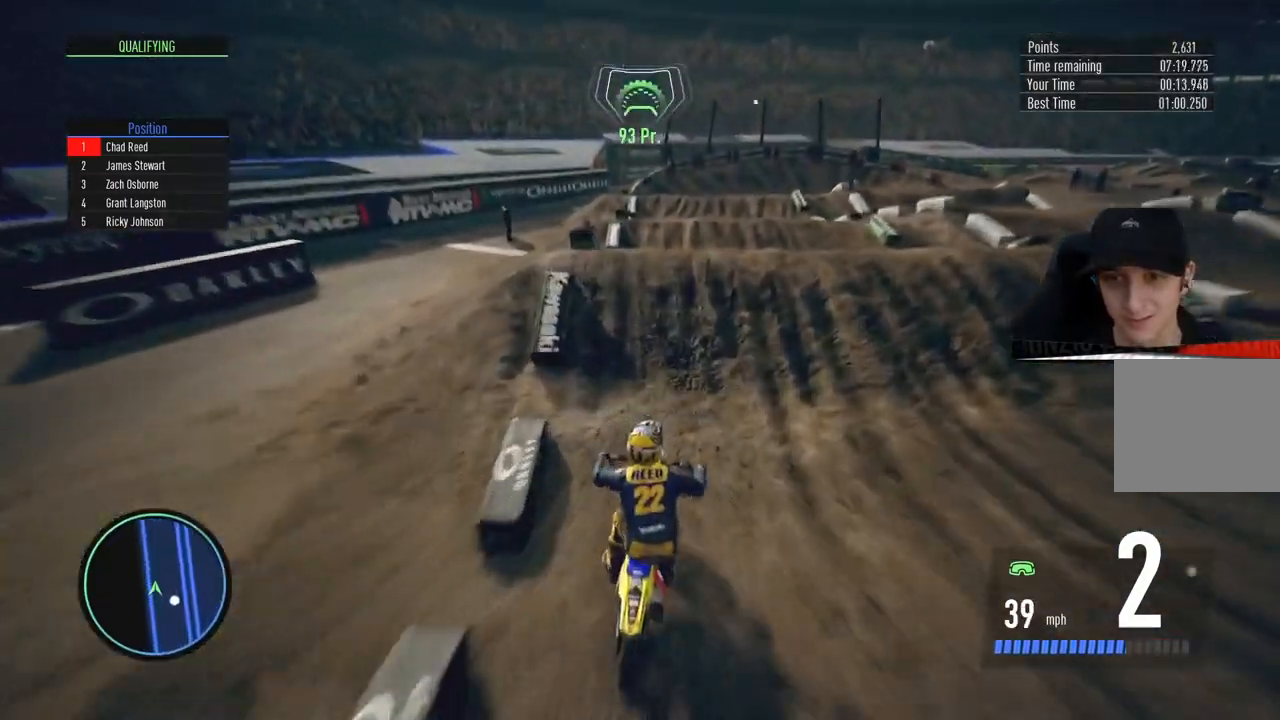
{"buttons": ["R2"], "left_stick": "up", "right_stick": "up", "events": [[167, "left_stick", "right"], [367, "left_stick", "up"], [367, "right_stick", "up"]]}
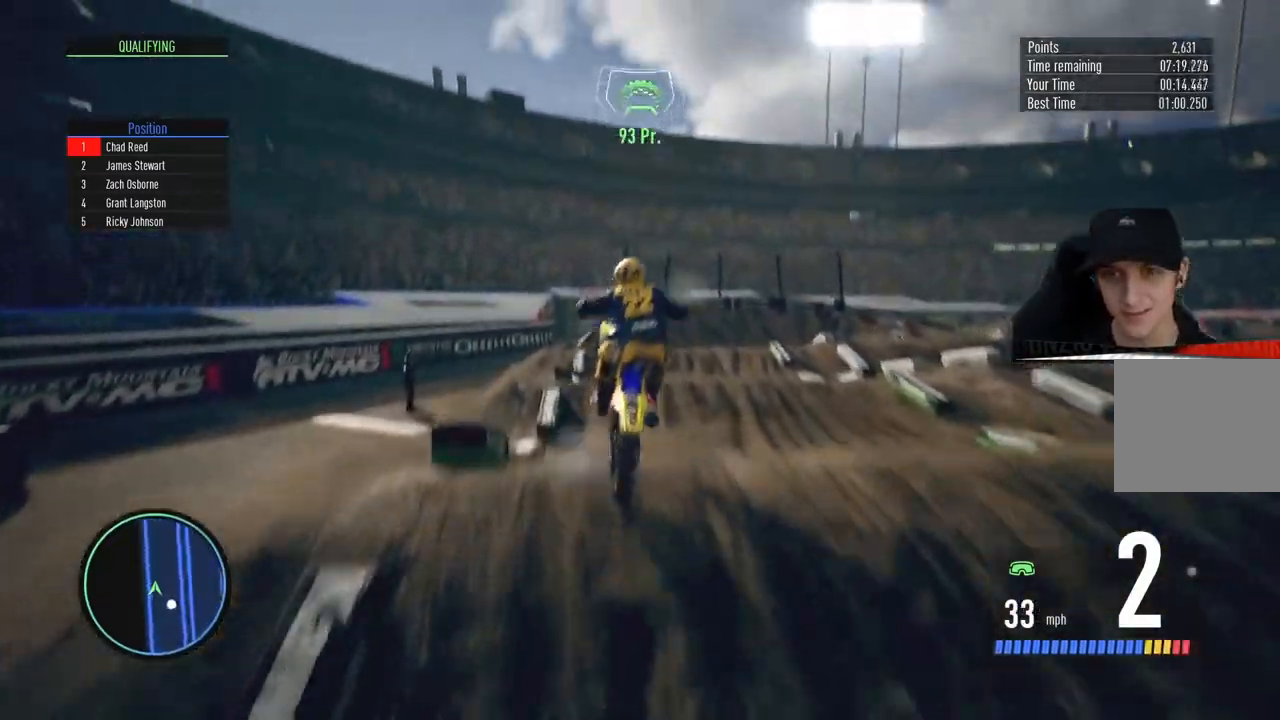
{"buttons": [], "left_stick": "center", "right_stick": "center", "events": [[84, "R2", "up"], [351, "left_stick", "center"], [451, "right_stick", "center"]]}
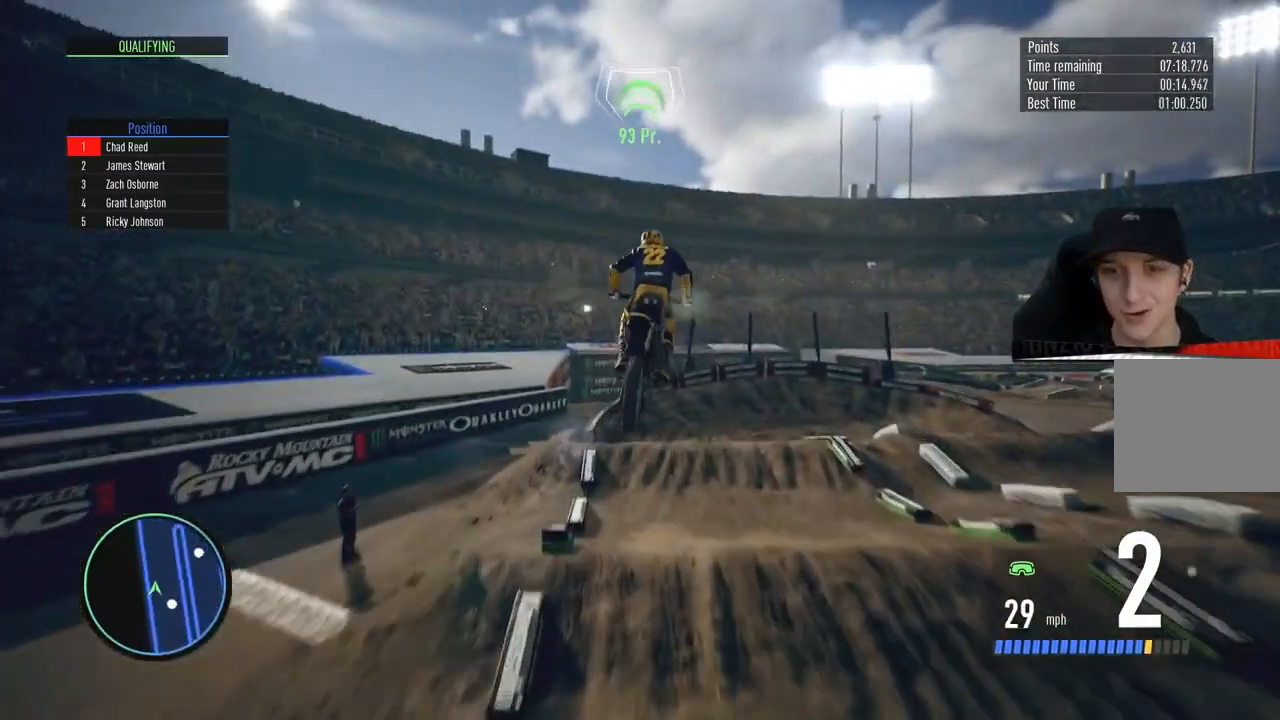
{"buttons": [], "left_stick": "center", "right_stick": "center", "events": [[100, "R2", "down"], [267, "R2", "up"]]}
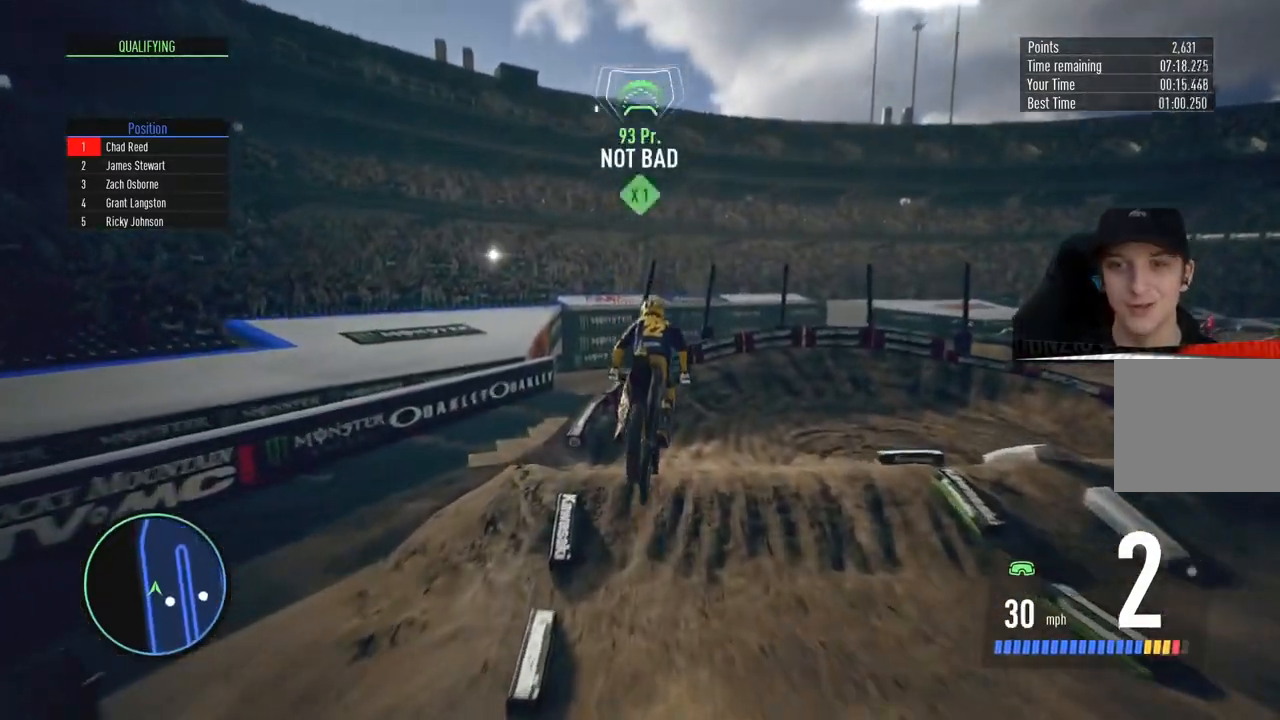
{"buttons": ["R2"], "left_stick": "up-right", "right_stick": "down", "events": [[134, "left_stick", "up-right"], [334, "R2", "down"], [334, "right_stick", "down"]]}
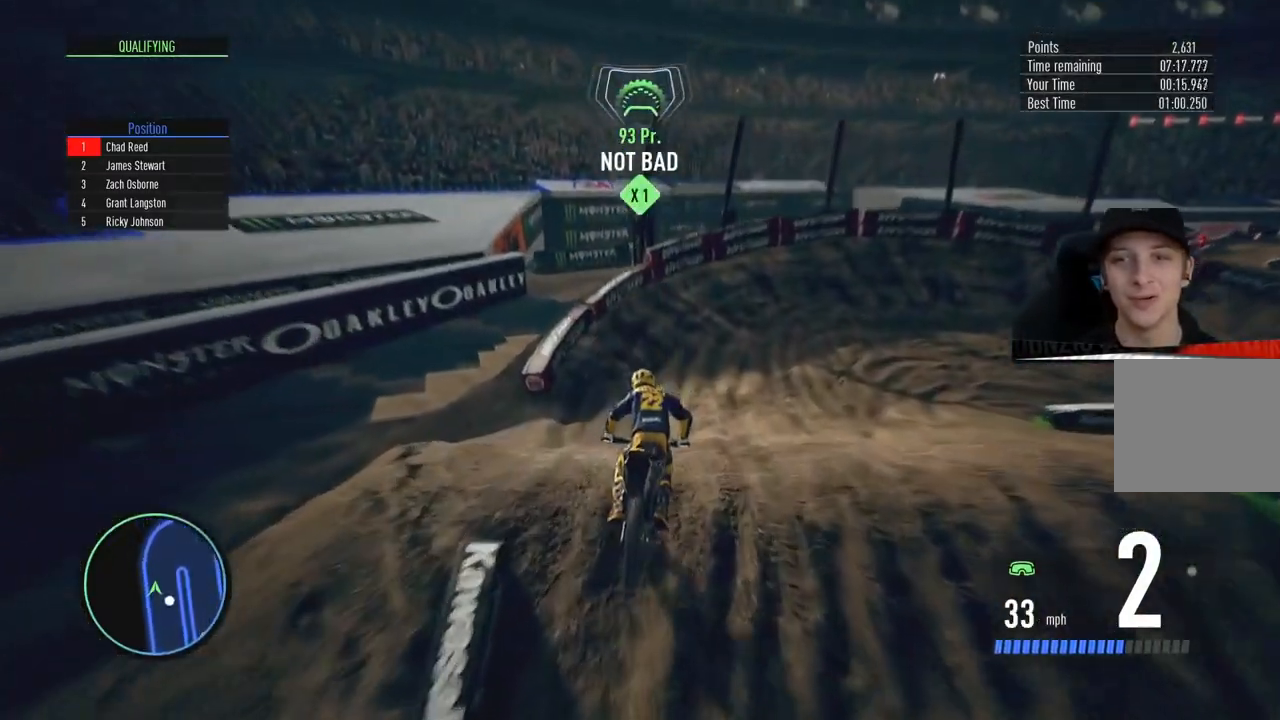
{"buttons": ["R2"], "left_stick": "up-right", "right_stick": "center", "events": [[183, "right_stick", "center"]]}
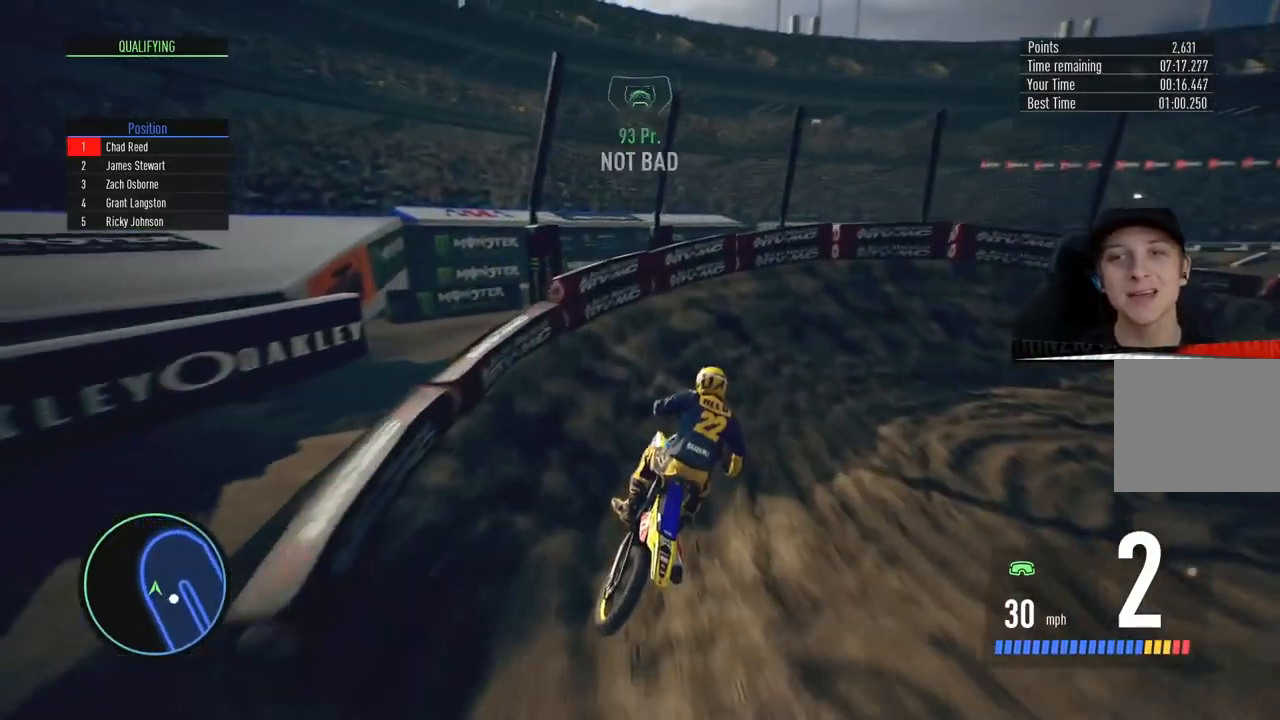
{"buttons": ["L2"], "left_stick": "up-right", "right_stick": "center", "events": [[468, "L2", "down"], [484, "R2", "up"]]}
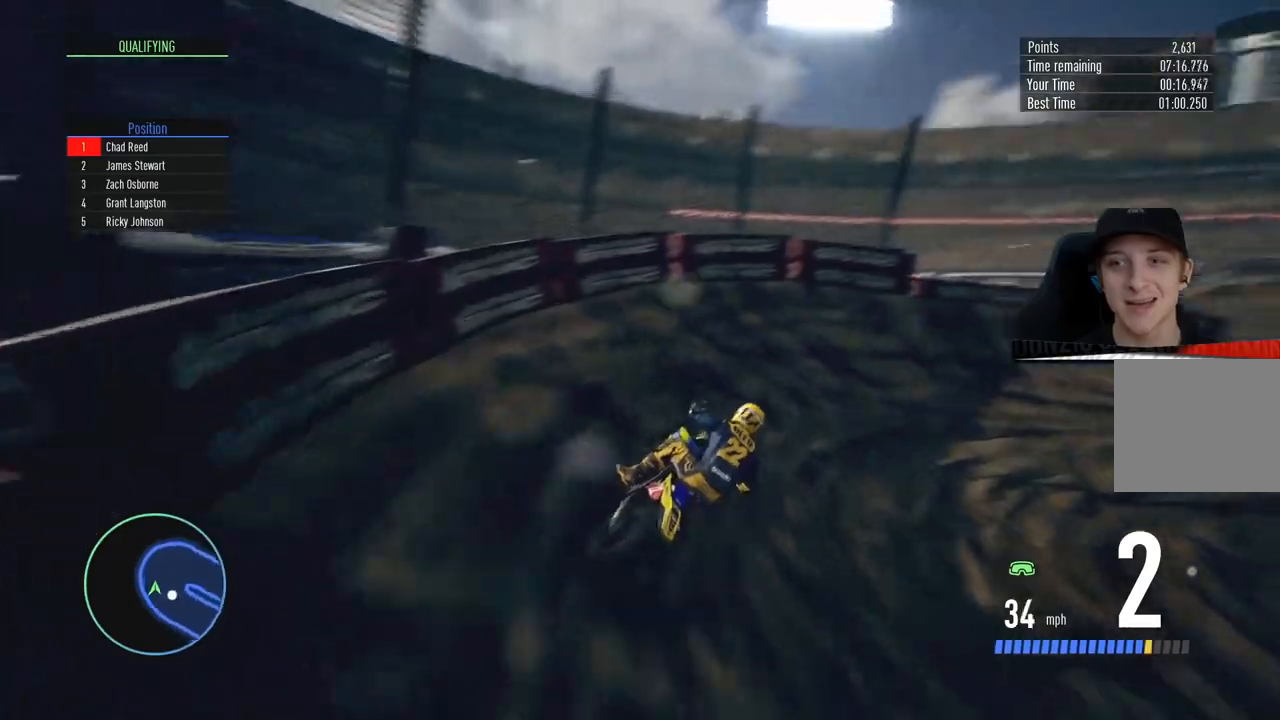
{"buttons": ["R2"], "left_stick": "up-right", "right_stick": "center", "events": [[300, "L2", "up"], [467, "R2", "down"]]}
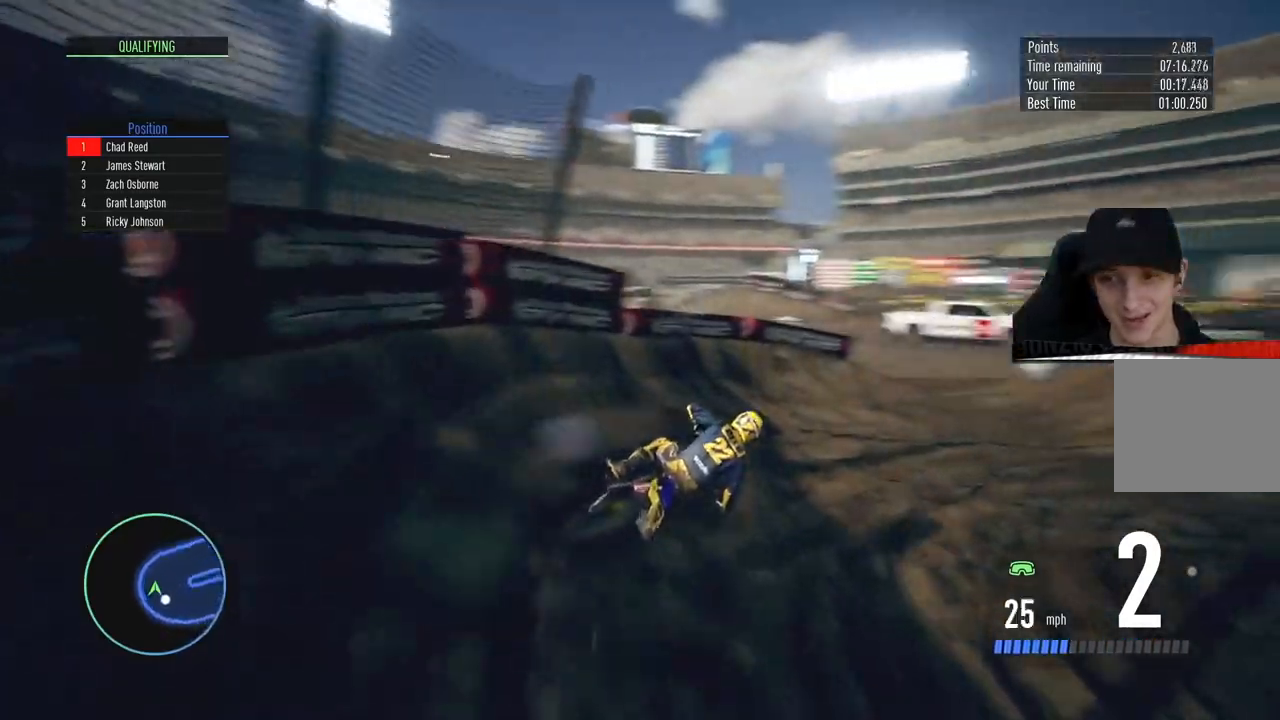
{"buttons": ["R2"], "left_stick": "center", "right_stick": "down", "events": [[117, "left_stick", "center"], [251, "left_stick", "right"], [367, "left_stick", "center"], [501, "right_stick", "down"]]}